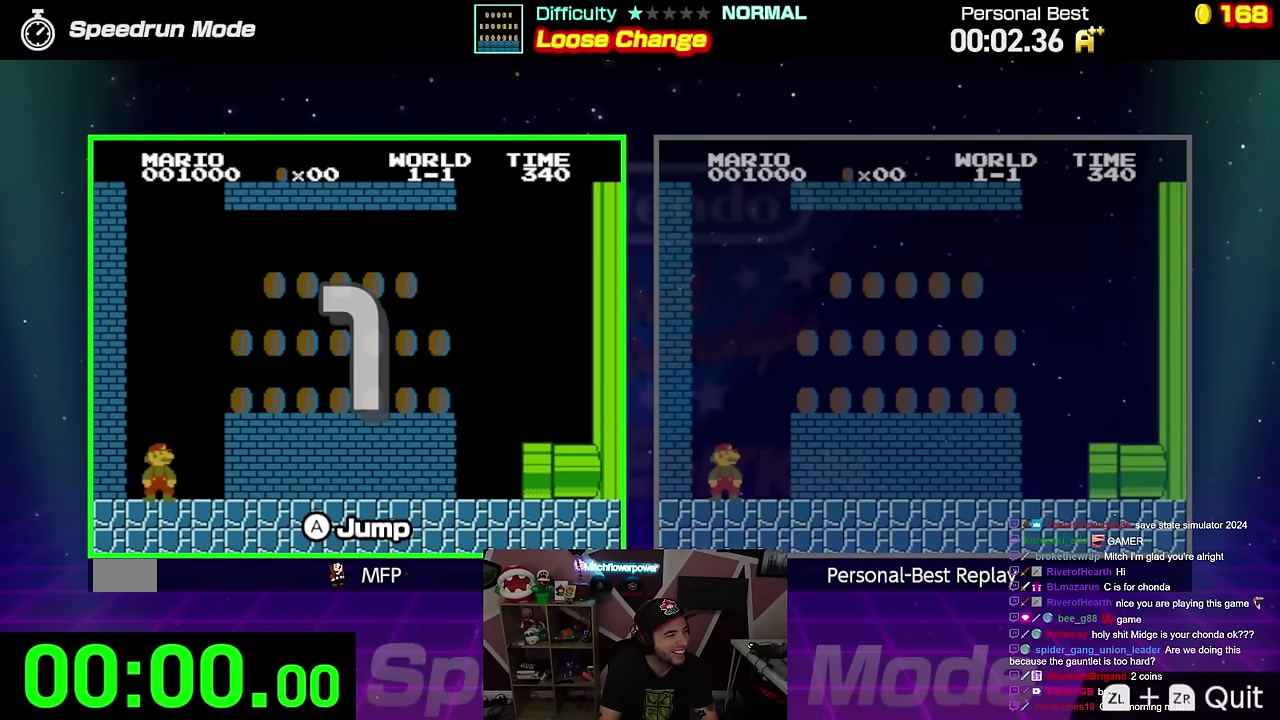
Gameplay with a controller (Nintendo layout); each line is a JSON object with the inputs held at the frame after it. "events" lists button and stick changes between this image and that frame as [ms after this image, input, new state], when the widget could be followed in between. Not read: L3 R3.
{"buttons": ["B", "DPAD_RIGHT"], "events": []}
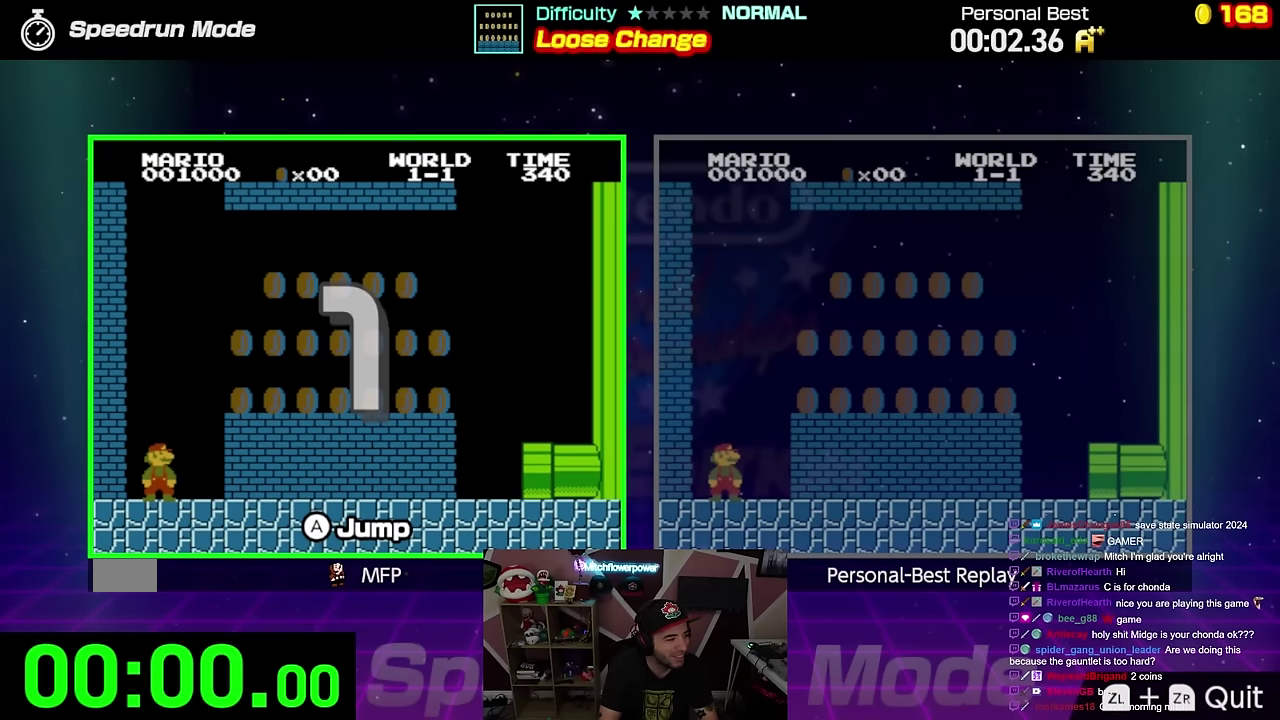
{"buttons": ["A", "B", "DPAD_RIGHT"], "events": [[317, "A", "down"]]}
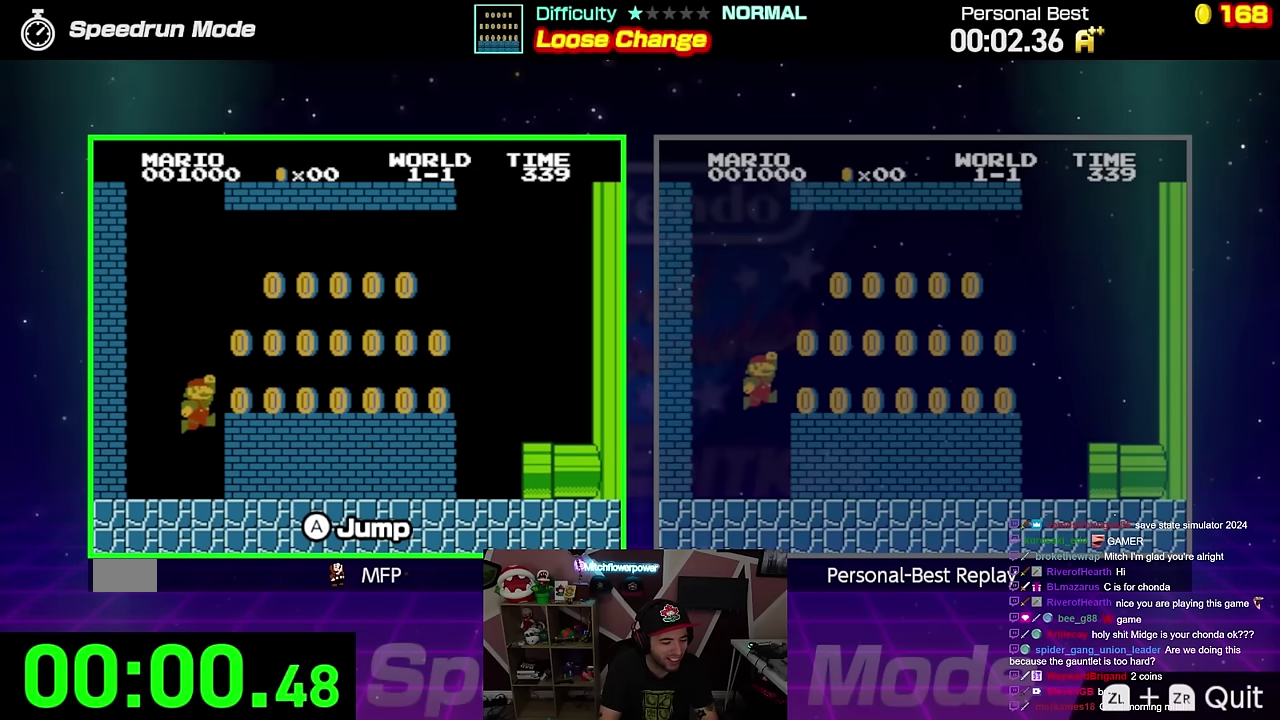
{"buttons": ["B"], "events": [[83, "A", "up"], [217, "DPAD_RIGHT", "up"], [300, "DPAD_LEFT", "down"], [350, "A", "down"], [467, "DPAD_LEFT", "up"], [484, "A", "up"]]}
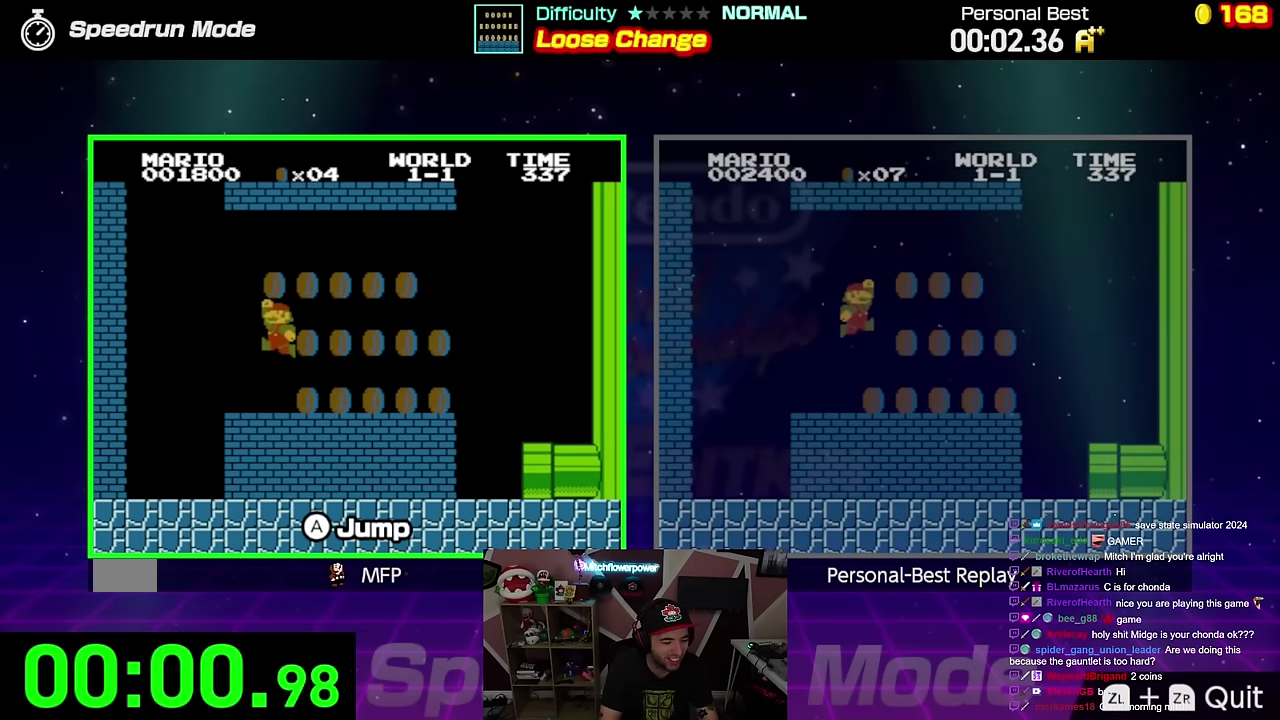
{"buttons": ["A", "B"], "events": [[117, "DPAD_RIGHT", "down"], [267, "DPAD_RIGHT", "up"], [367, "DPAD_LEFT", "down"], [434, "A", "down"], [501, "DPAD_LEFT", "up"]]}
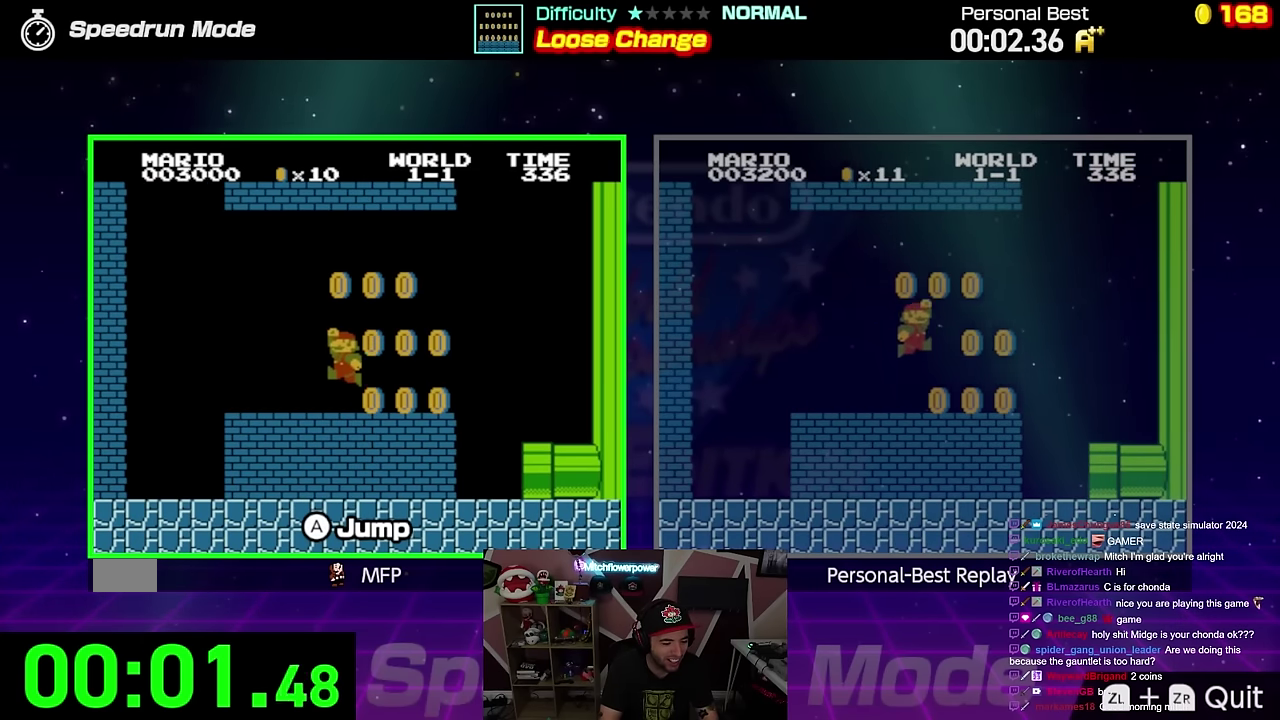
{"buttons": ["B", "DPAD_LEFT"], "events": [[50, "DPAD_RIGHT", "down"], [83, "A", "up"], [317, "DPAD_RIGHT", "up"], [384, "DPAD_LEFT", "down"]]}
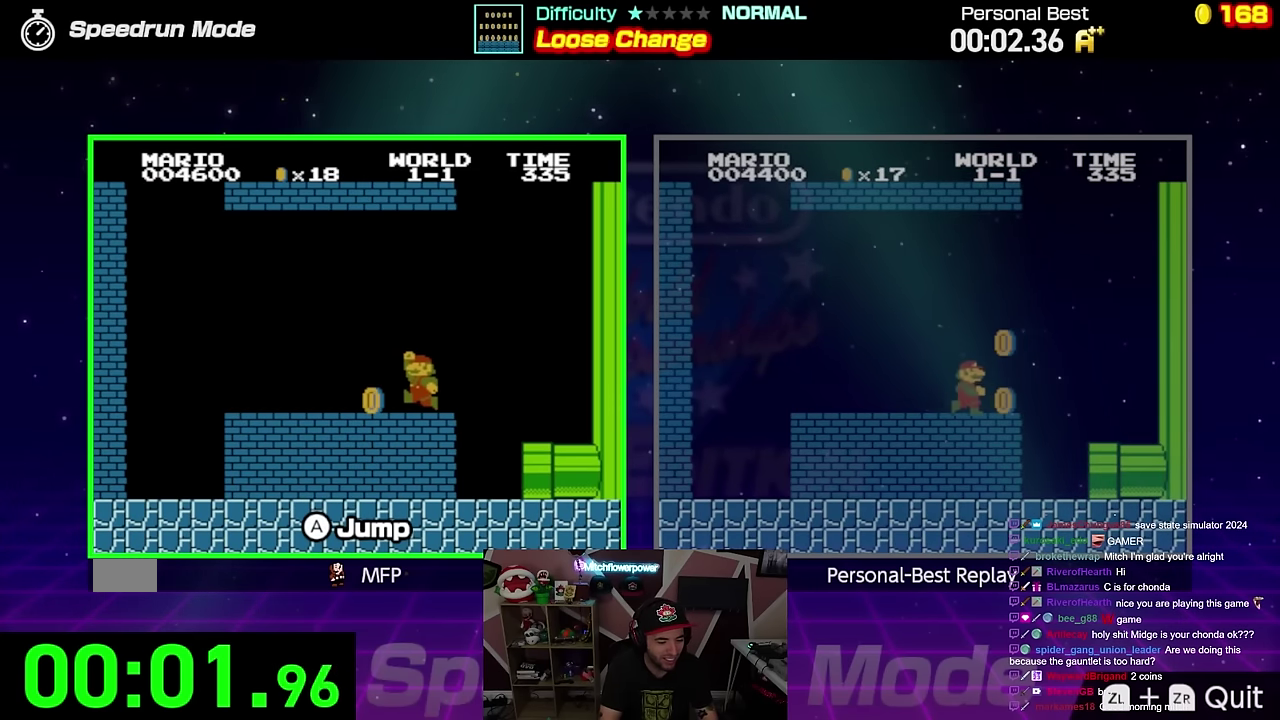
{"buttons": ["B", "DPAD_LEFT"], "events": [[50, "DPAD_LEFT", "up"], [133, "DPAD_LEFT", "down"]]}
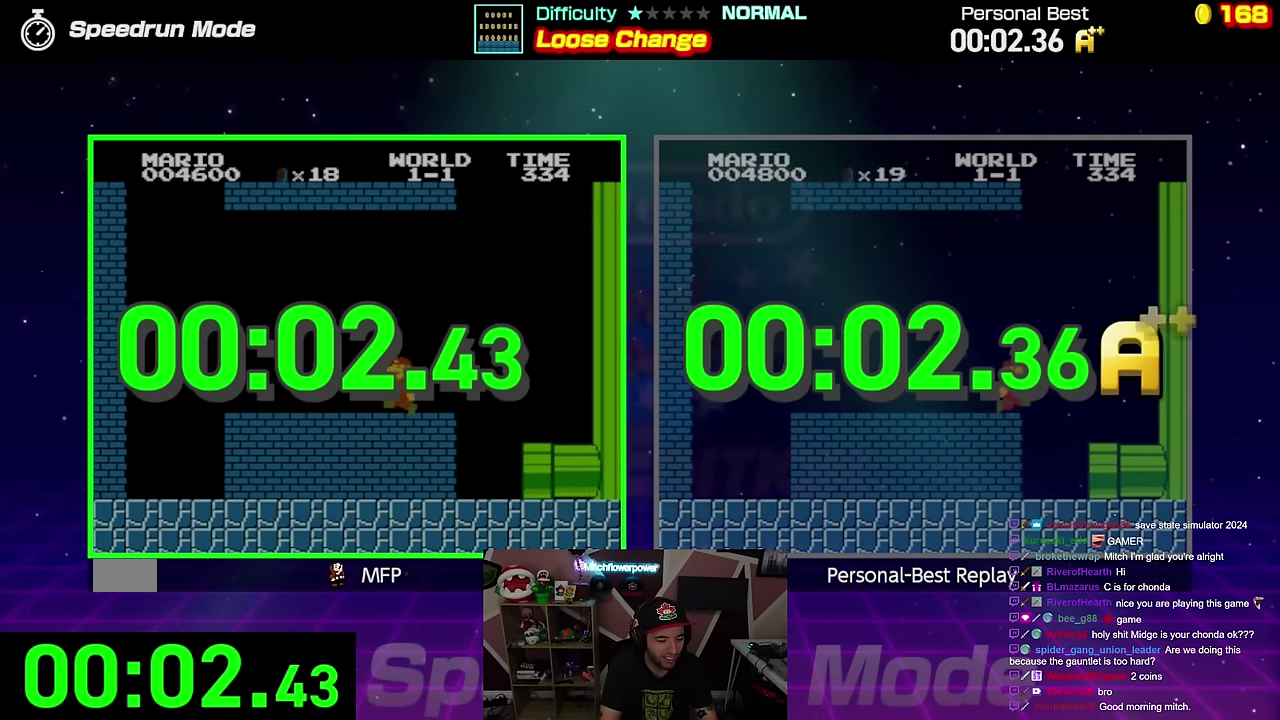
{"buttons": ["B", "DPAD_RIGHT"], "events": [[67, "B", "up"], [67, "DPAD_LEFT", "up"], [467, "B", "down"], [467, "DPAD_RIGHT", "down"]]}
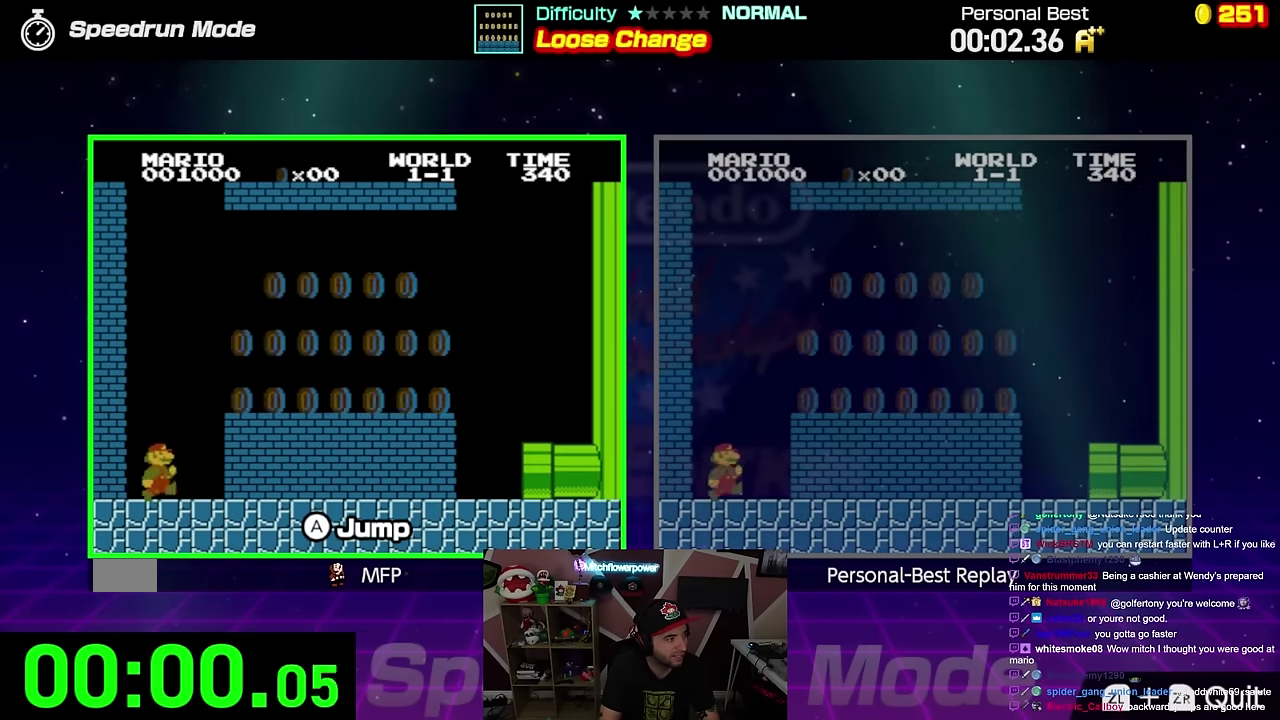
{"buttons": ["A", "B", "DPAD_RIGHT"], "events": [[333, "A", "down"]]}
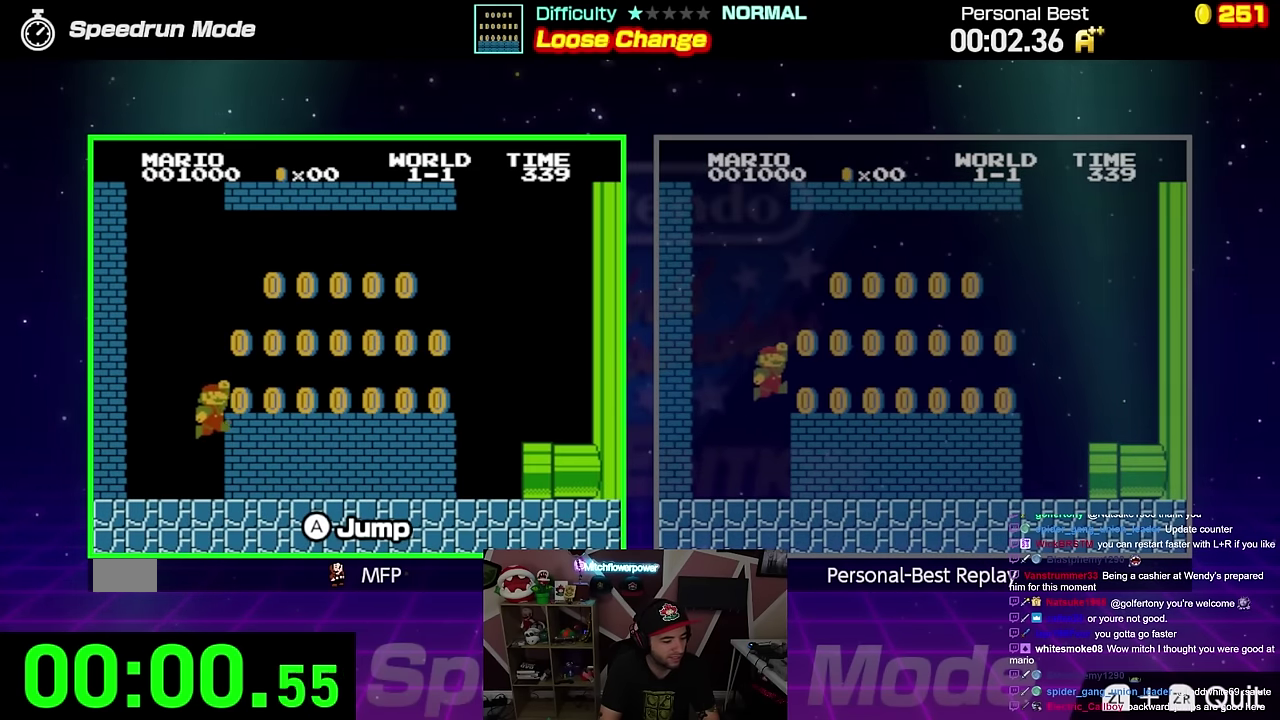
{"buttons": ["A", "B"], "events": [[50, "A", "up"], [267, "DPAD_RIGHT", "up"], [301, "DPAD_LEFT", "down"], [334, "A", "down"], [434, "DPAD_LEFT", "up"]]}
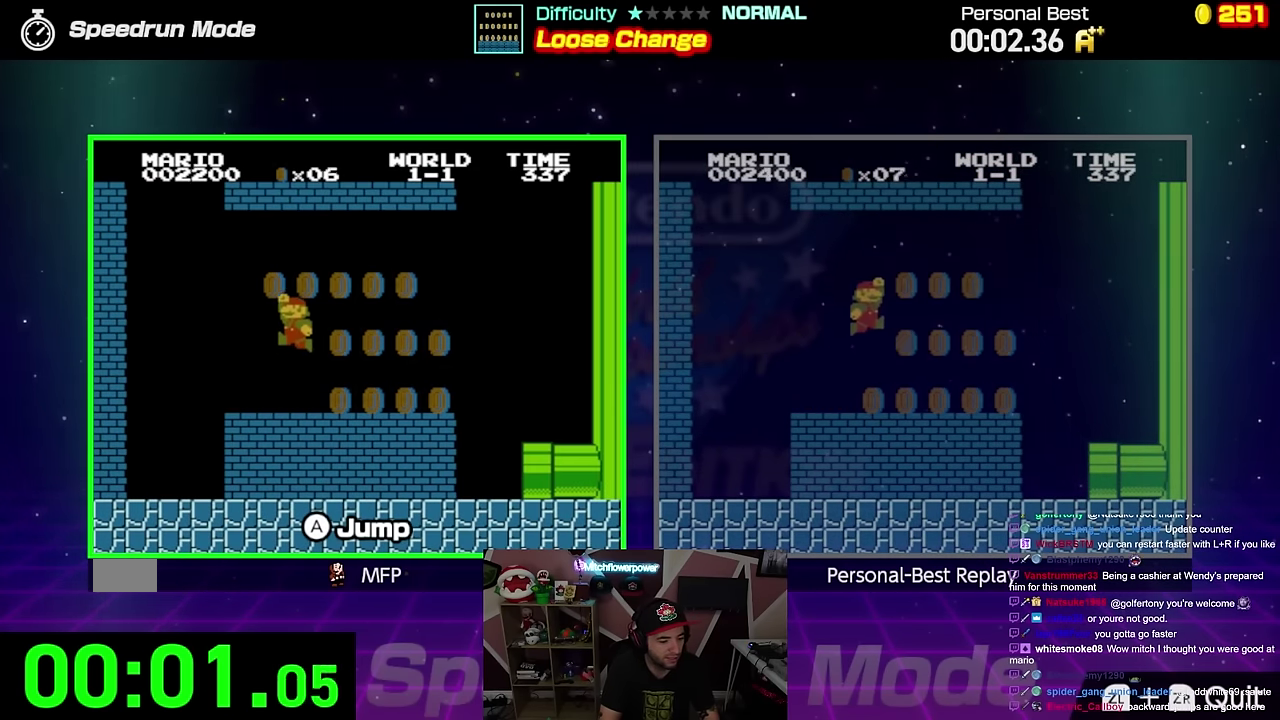
{"buttons": ["A", "B", "DPAD_LEFT"], "events": [[33, "A", "up"], [233, "DPAD_RIGHT", "down"], [400, "DPAD_RIGHT", "up"], [467, "DPAD_LEFT", "down"], [484, "A", "down"]]}
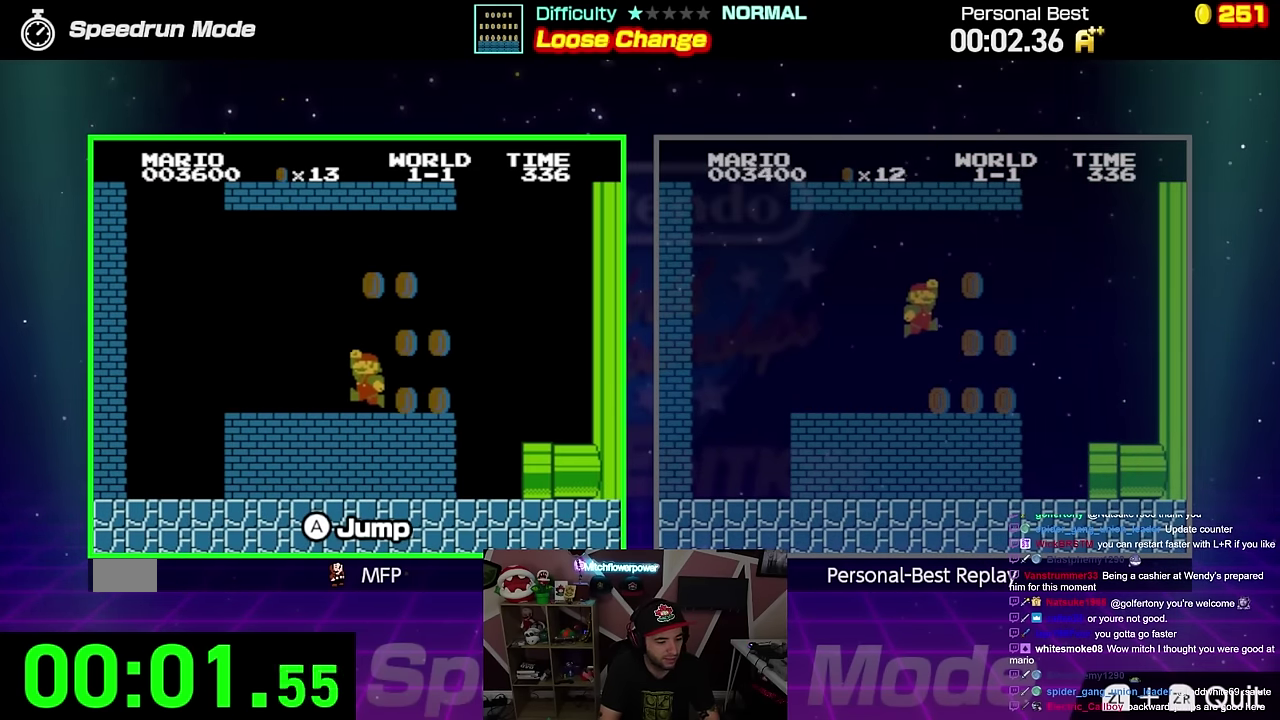
{"buttons": ["B"], "events": [[117, "A", "up"], [117, "DPAD_LEFT", "up"]]}
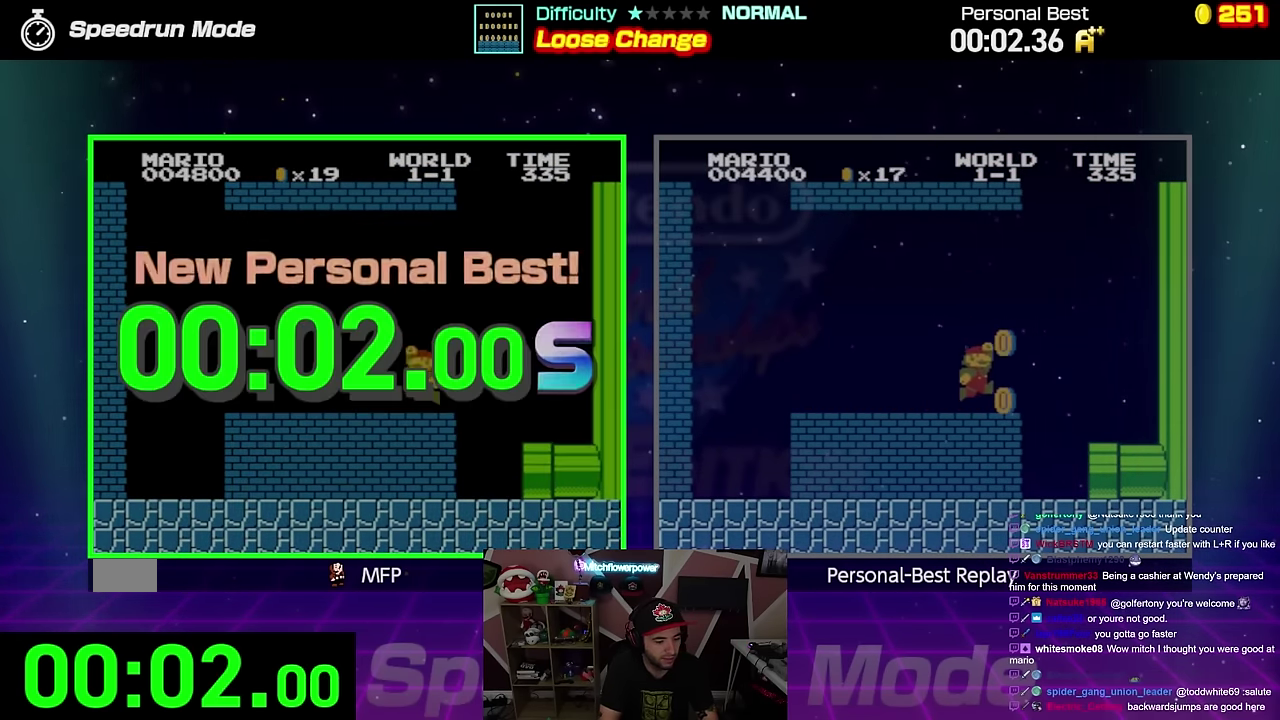
{"buttons": [], "events": [[50, "B", "up"]]}